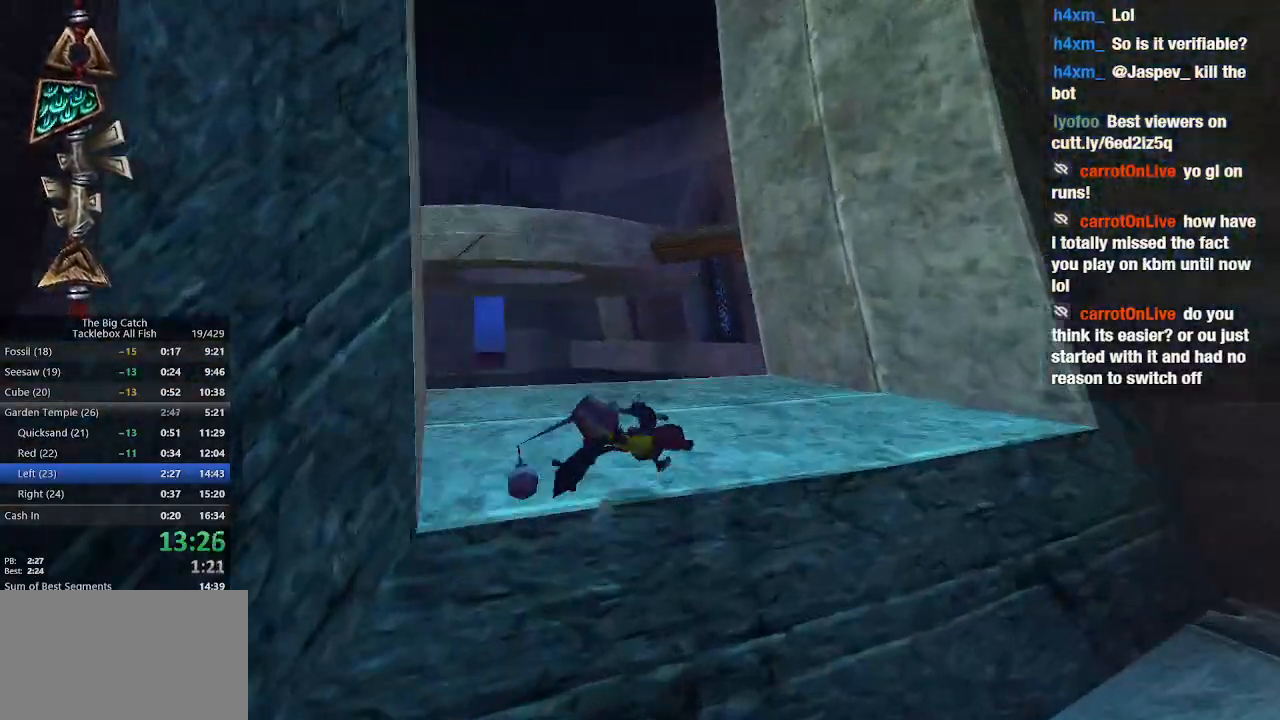
Gameplay with keyboard and mouse; each line is a JSON object with the keys and mouse buttons held at the frame after it. "events" lists presses ("down") and releases ("up") of "1", "2", "3", "4", "5", "a", "alt", "c", "caps_lock", "ctrl", "d", "e", "escape", "f", "g", "q", "r", "s", "shift", "space", "t", "tab", "v", "w", "x", "z", "mouse_left", "mouse_wheel" and "mouse_right" between this image and that frame as [ms after this image, input, new state], when the widget could be followed in between. "mouse_left", "mouse_wheel", "mouse_right" = the "left", "wheel", "right" buttons of the "mouse" list. No other keys are recorded. "wheel" means that the mouse wheel is clicked or scrolled. Mouse movement is not recorded.
{"keys": ["w"], "mouse": [], "events": []}
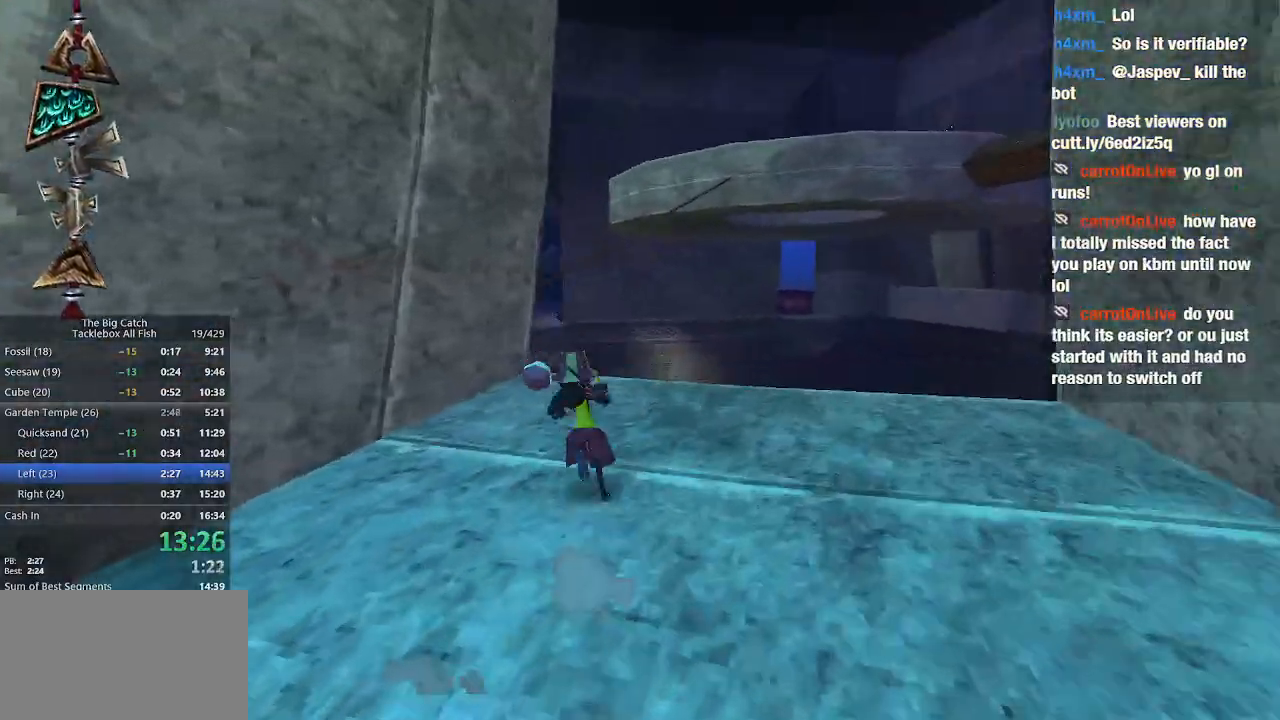
{"keys": ["e", "w"], "mouse": [], "events": [[300, "shift", "down"], [400, "e", "down"], [500, "shift", "up"]]}
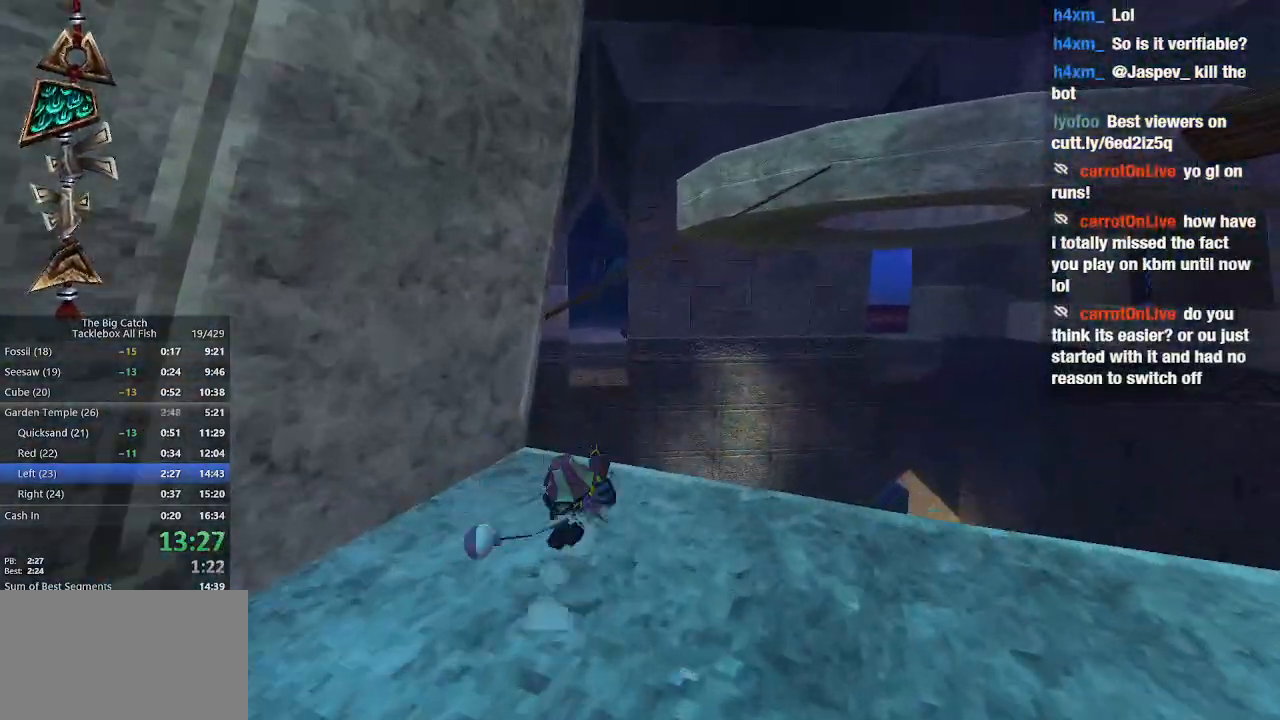
{"keys": ["w"], "mouse": [], "events": [[67, "space", "down"], [300, "space", "up"], [367, "e", "up"]]}
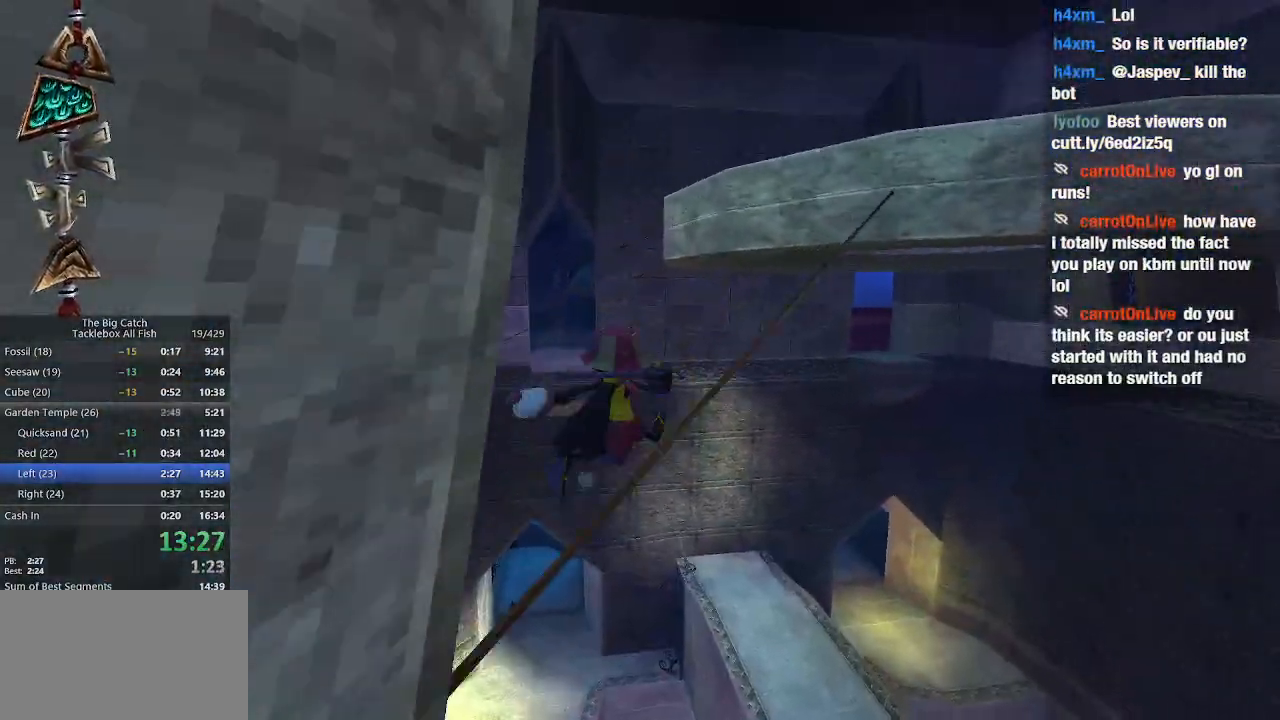
{"keys": ["w"], "mouse": [], "events": []}
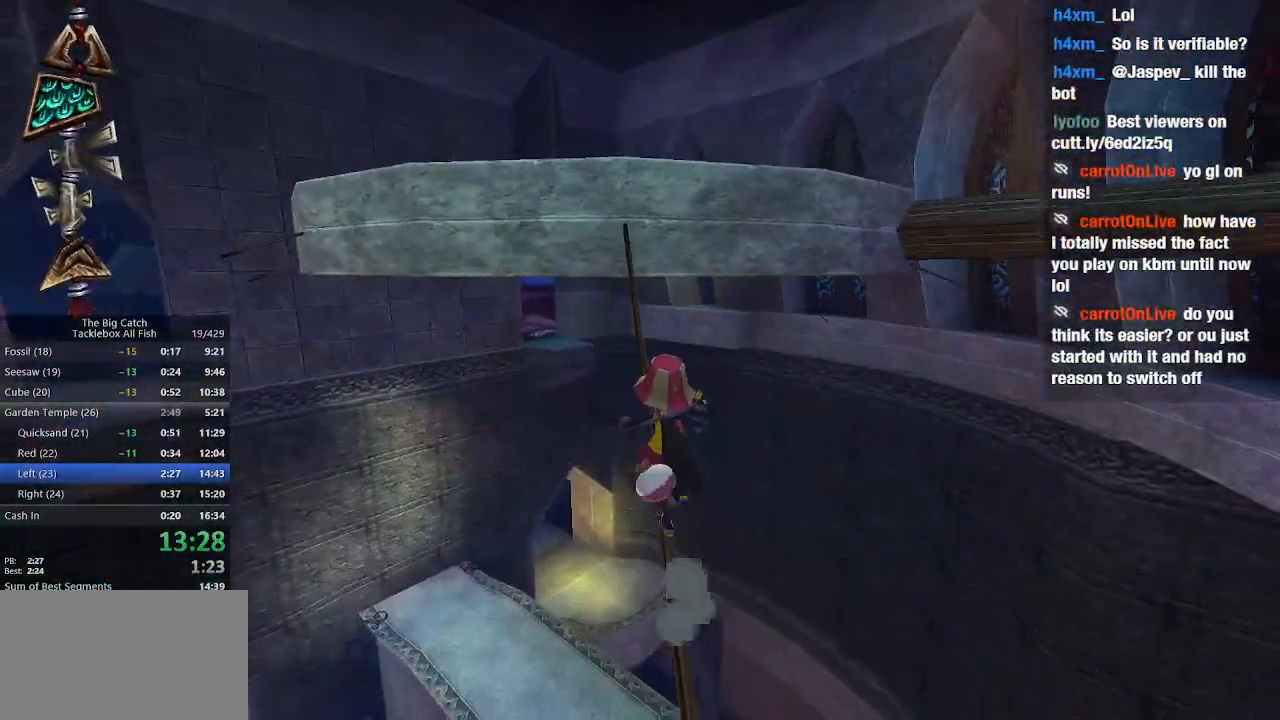
{"keys": ["w"], "mouse": [], "events": []}
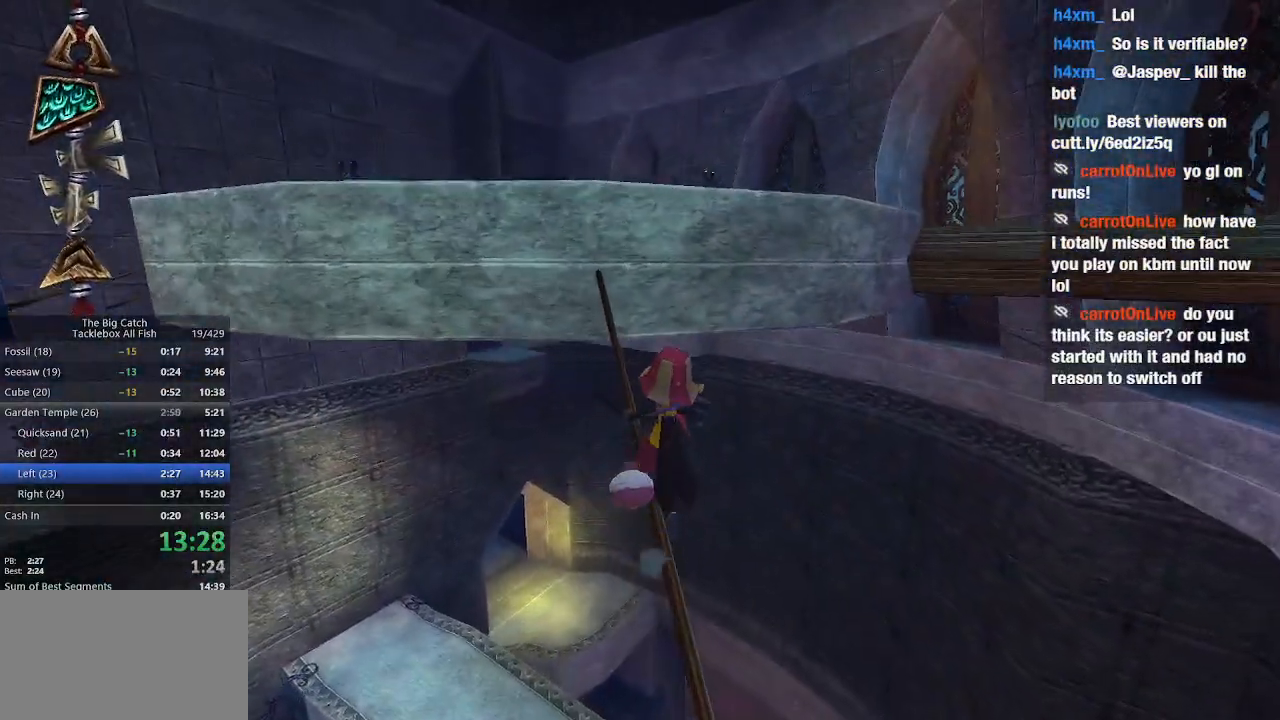
{"keys": ["space", "w"], "mouse": [], "events": [[467, "space", "down"]]}
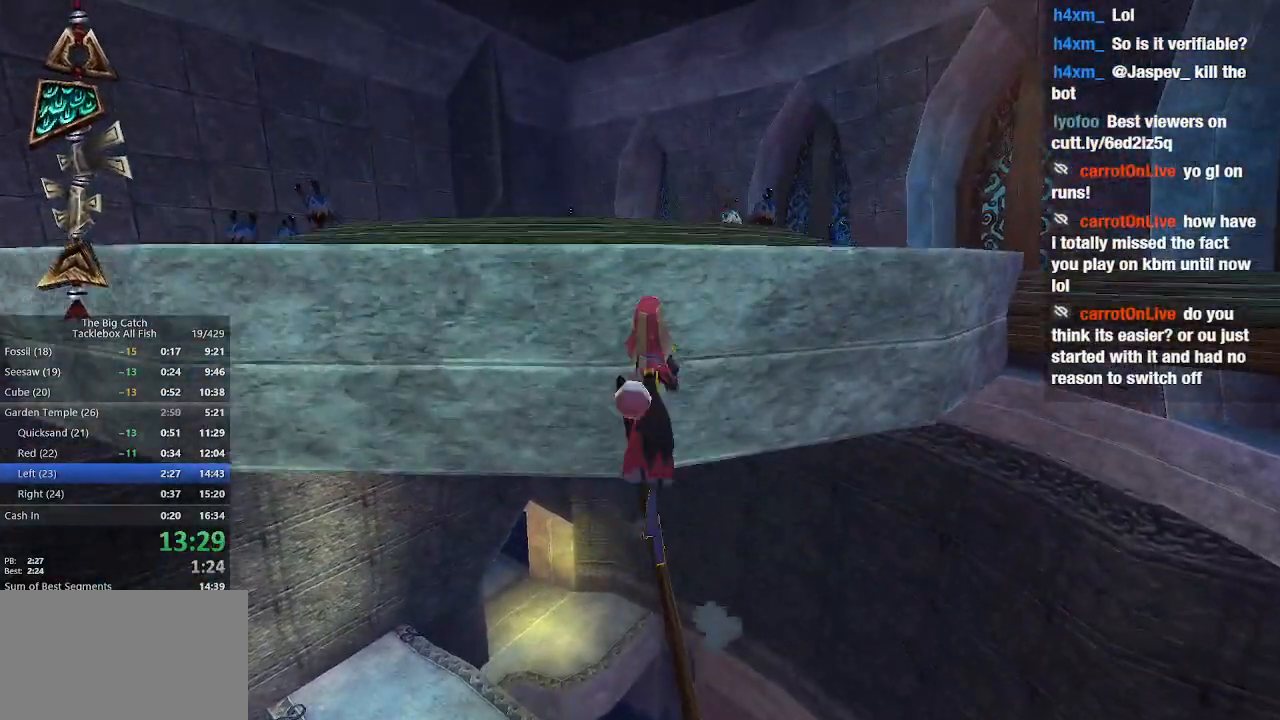
{"keys": ["w"], "mouse": [], "events": [[333, "space", "up"]]}
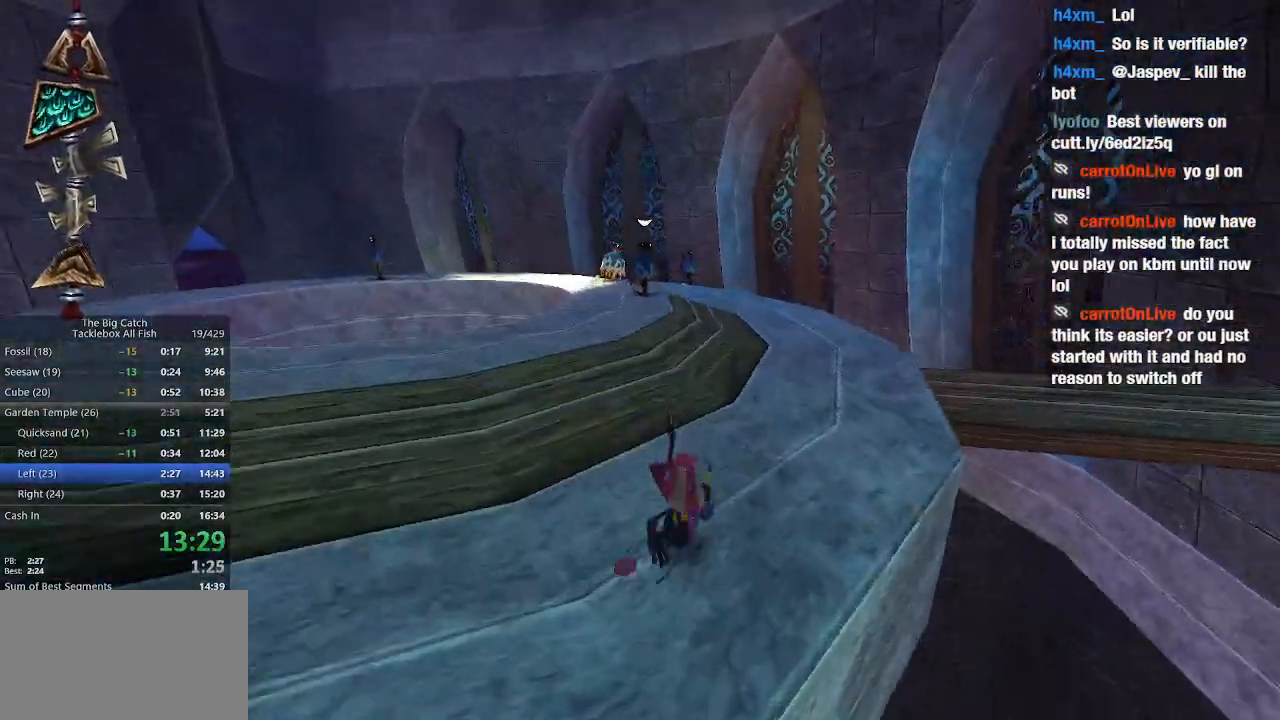
{"keys": ["w"], "mouse": []}
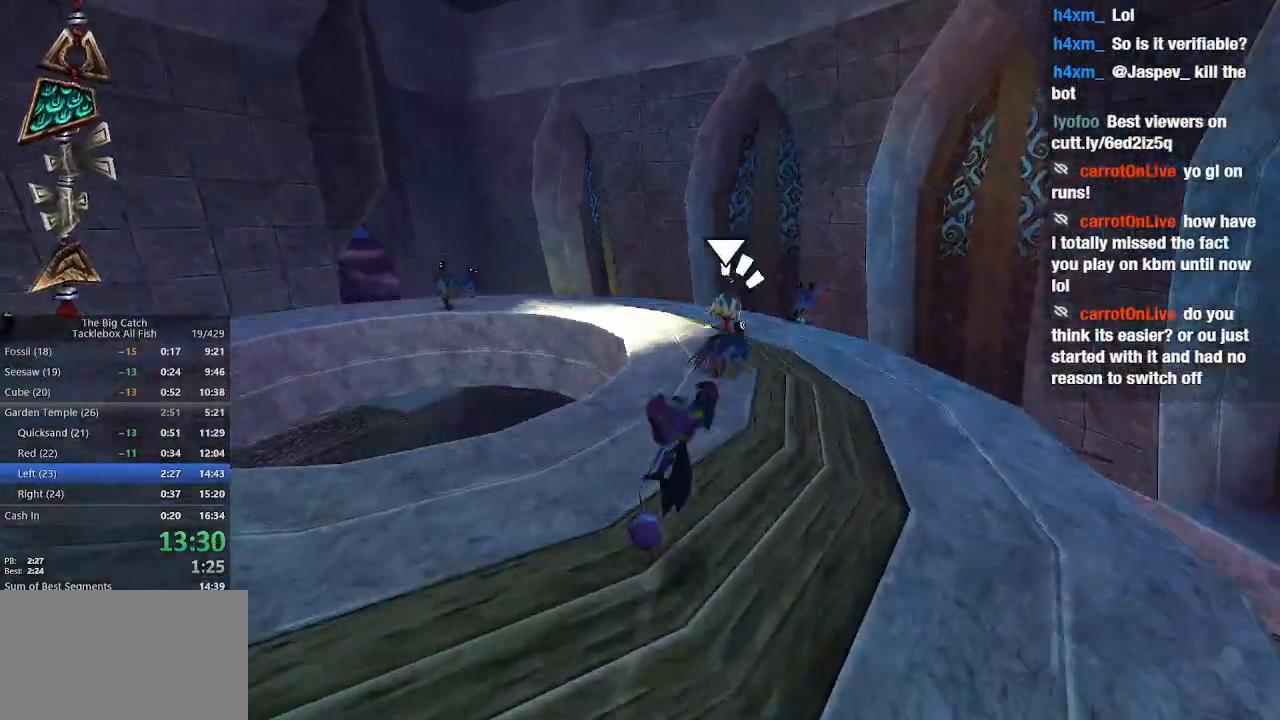
{"keys": ["space", "w"], "mouse": [], "events": [[300, "space", "down"]]}
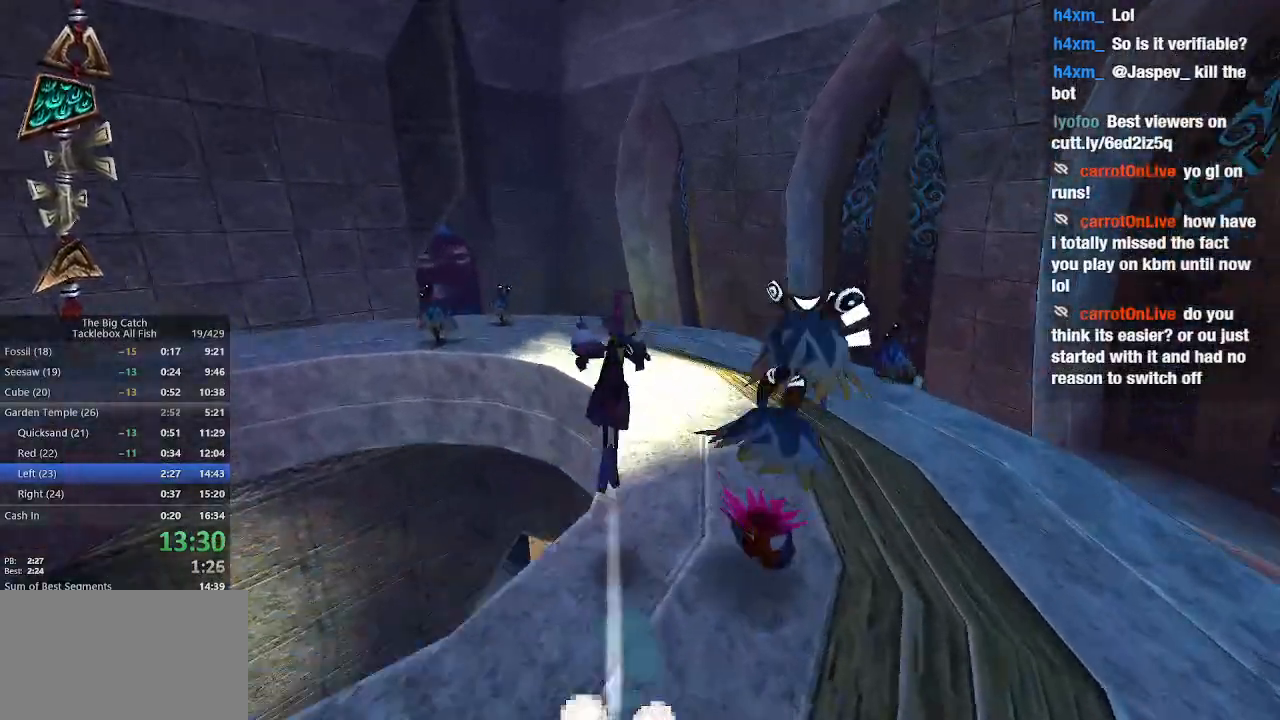
{"keys": ["w"], "mouse": [], "events": [[333, "space", "up"]]}
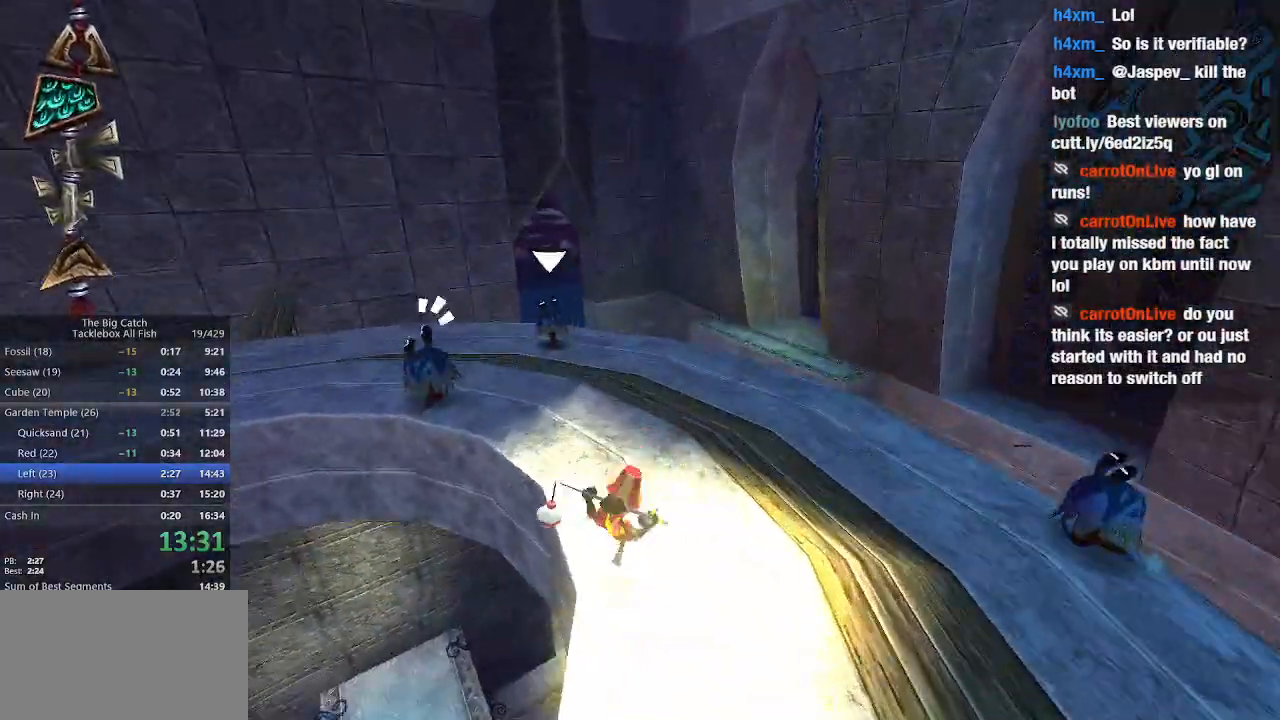
{"keys": ["shift", "w"], "mouse": [], "events": [[133, "space", "down"], [400, "shift", "down"], [500, "space", "up"]]}
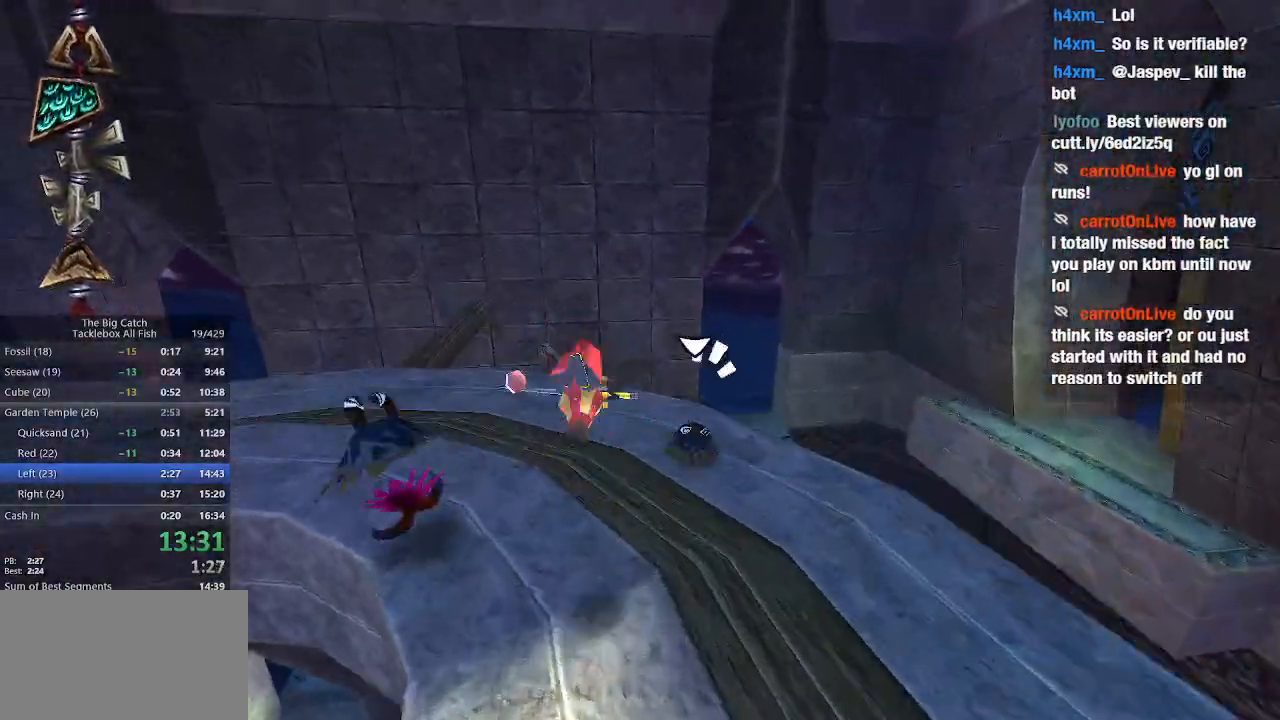
{"keys": ["space", "w"], "mouse": [], "events": [[33, "shift", "up"], [467, "space", "down"]]}
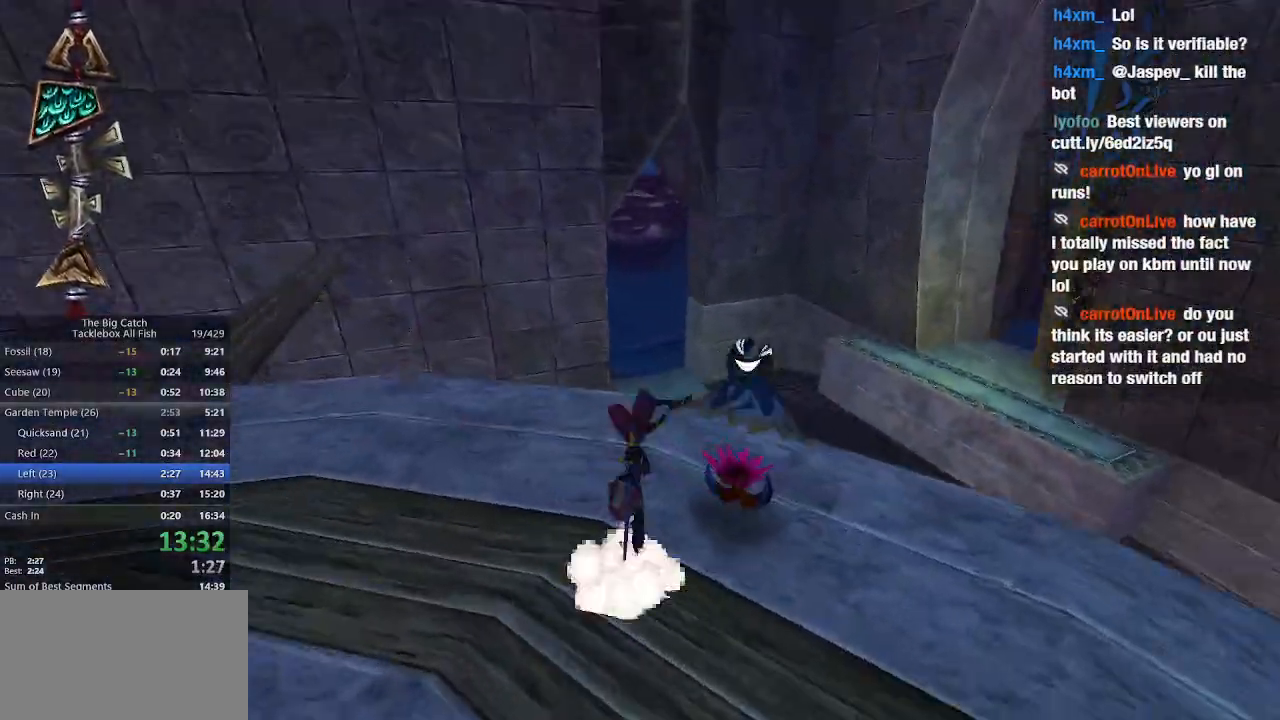
{"keys": ["space", "w"], "mouse": [], "events": []}
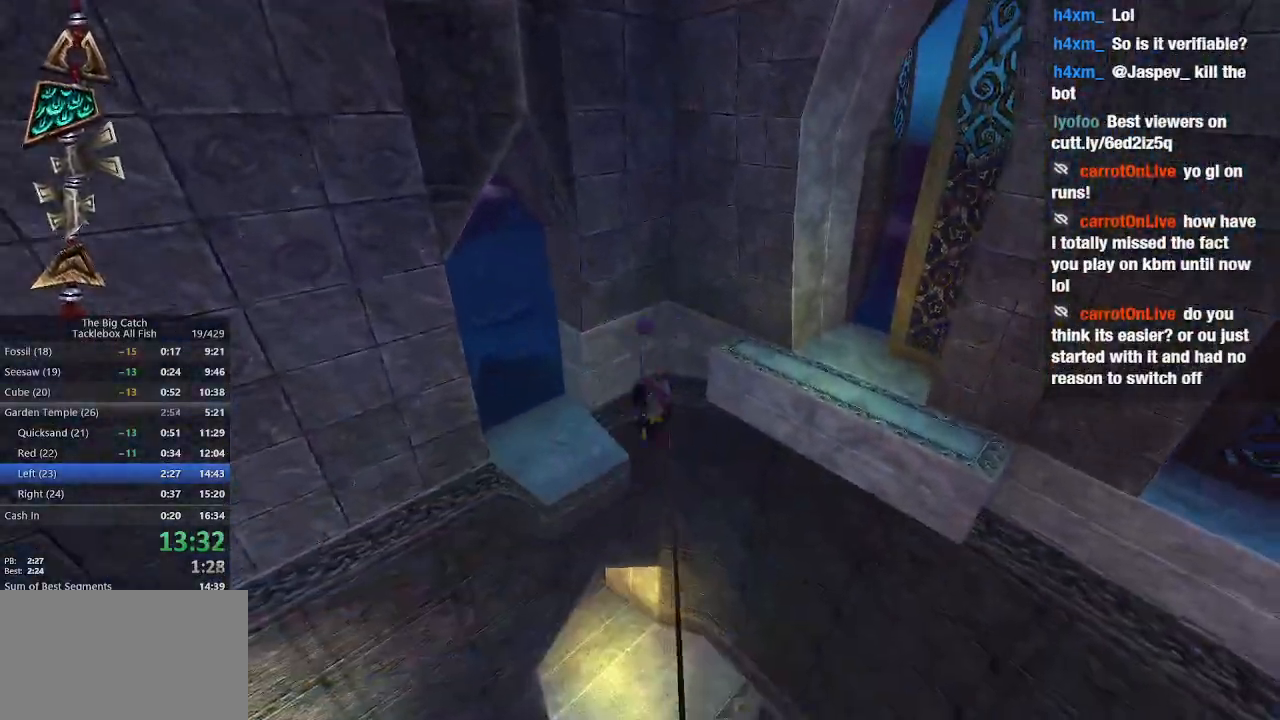
{"keys": ["space", "w"], "mouse": [], "events": []}
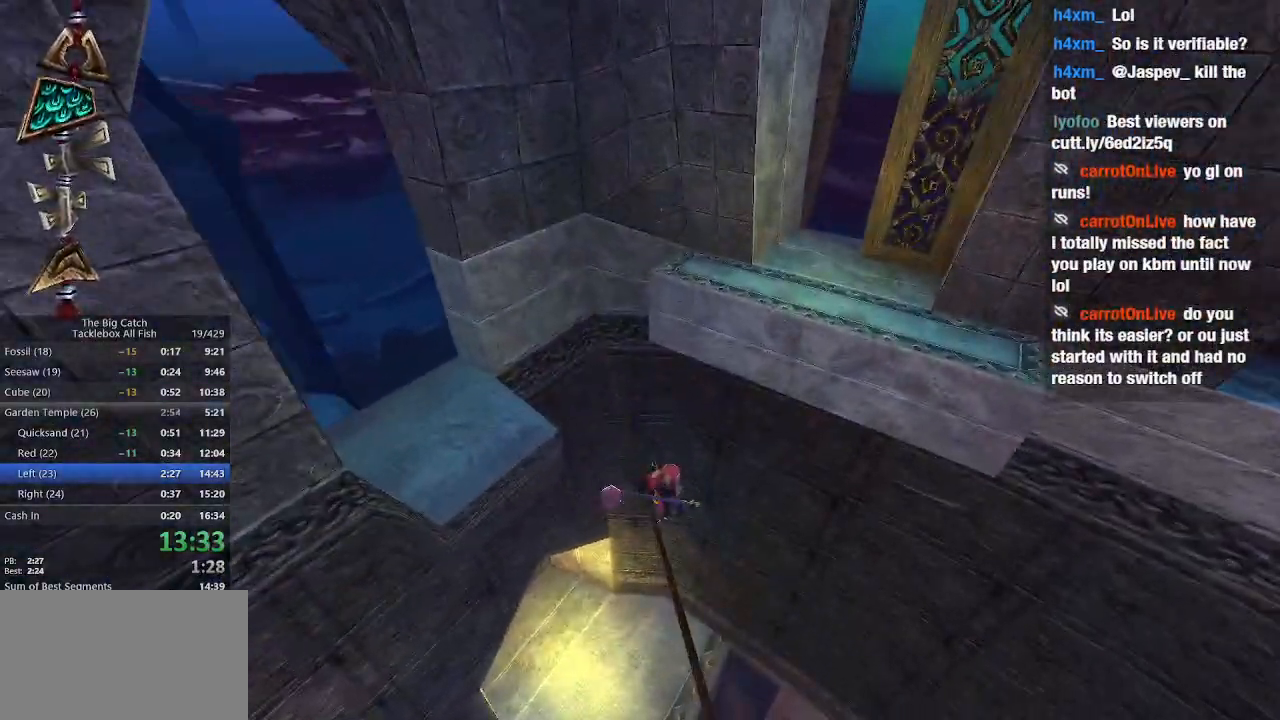
{"keys": ["w"], "mouse": [], "events": [[33, "space", "up"]]}
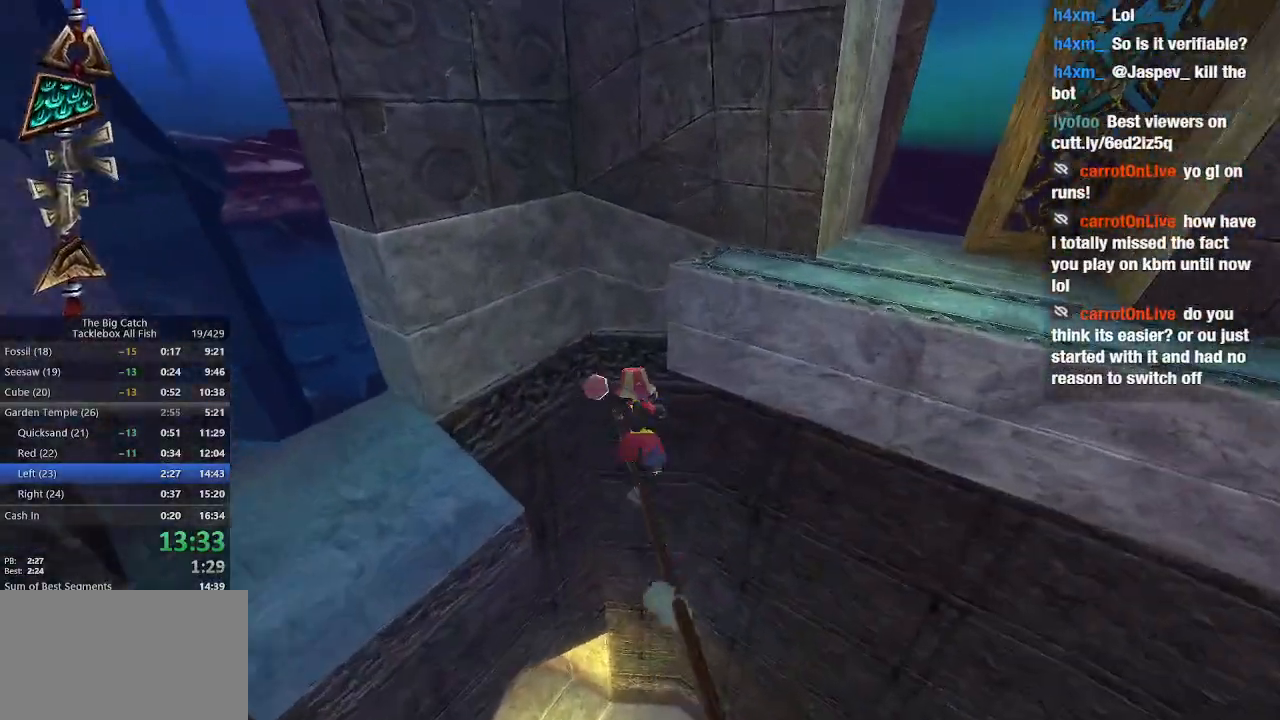
{"keys": ["w"], "mouse": [], "events": []}
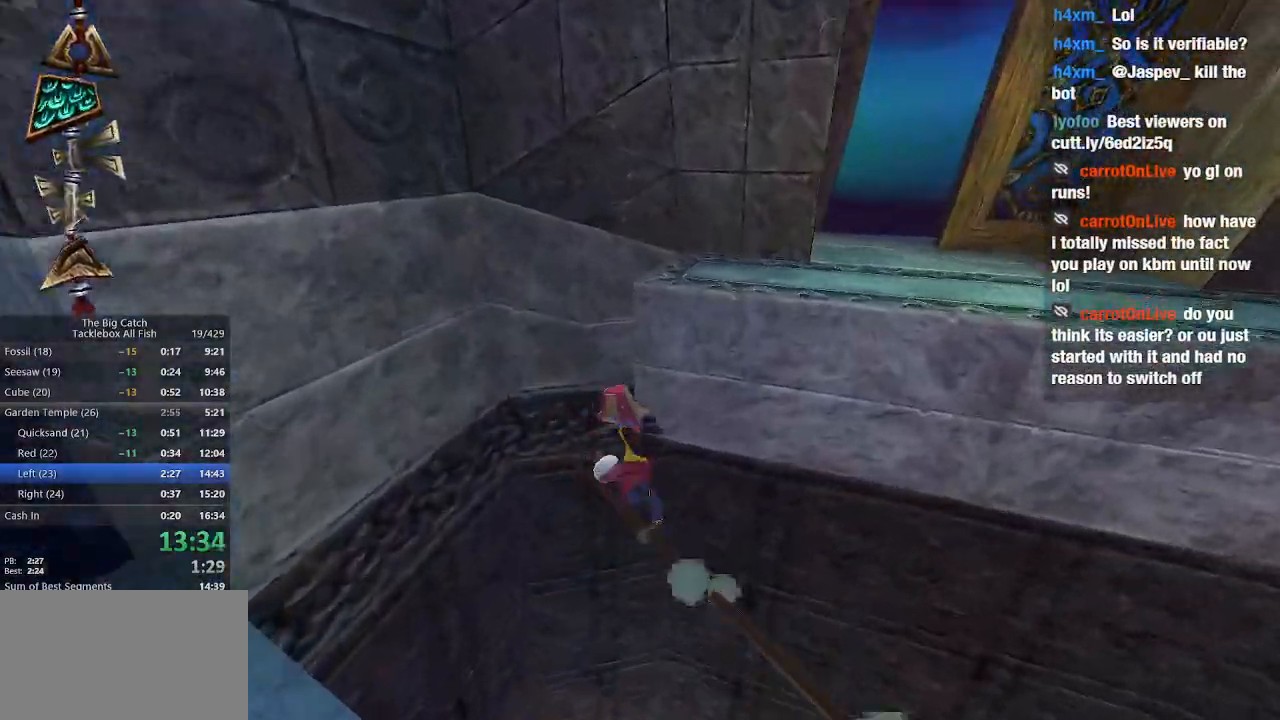
{"keys": ["space", "w"], "mouse": [], "events": [[333, "space", "down"]]}
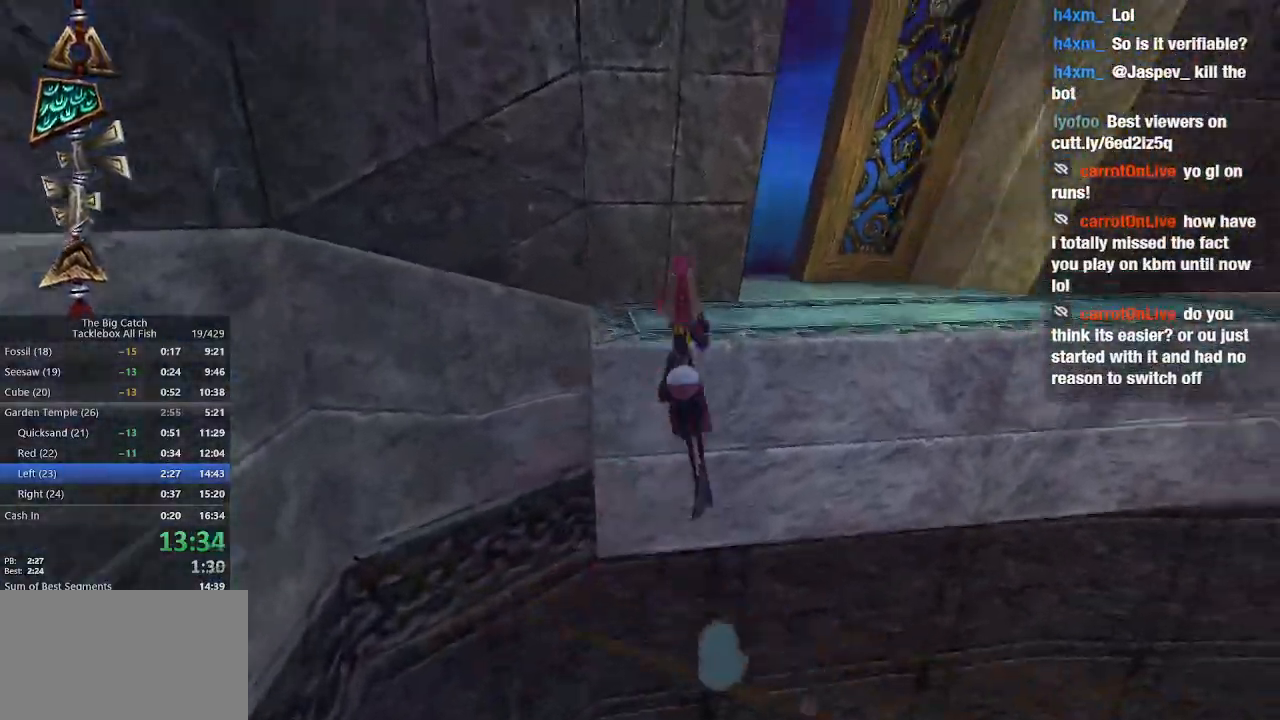
{"keys": ["w"], "mouse": [], "events": [[467, "space", "up"]]}
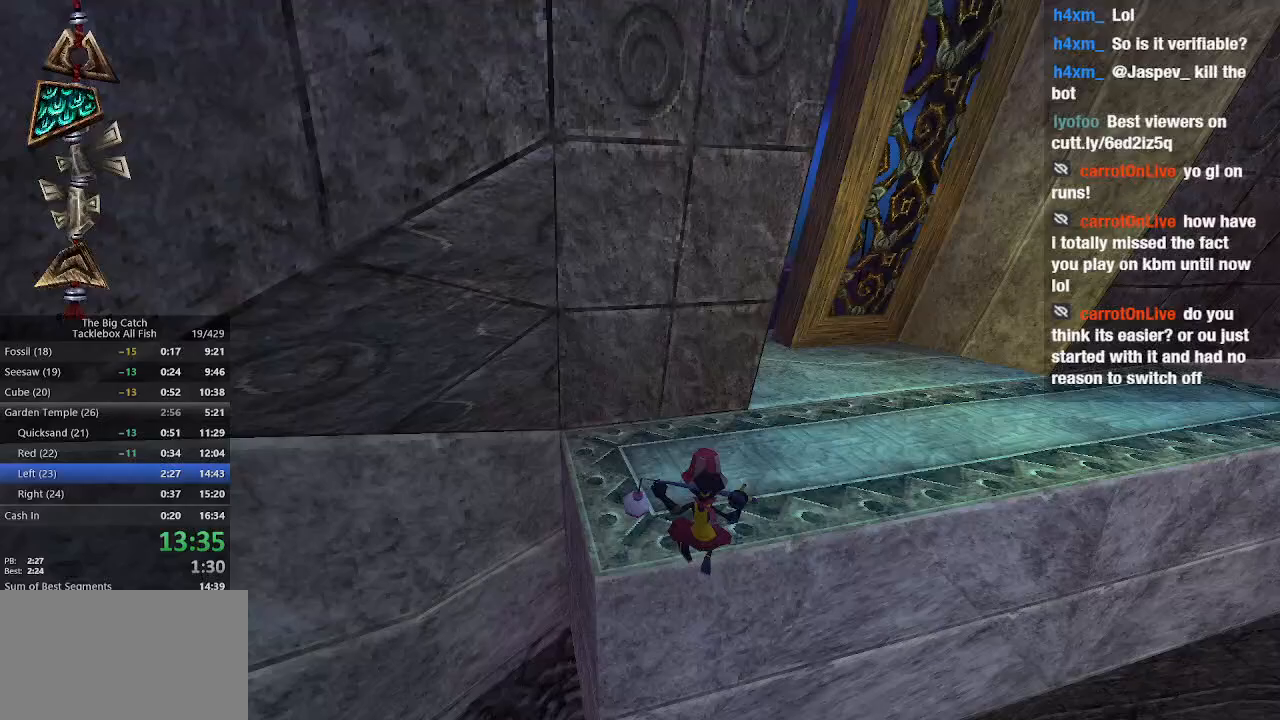
{"keys": ["w"], "mouse": [], "events": [[133, "space", "down"], [267, "space", "up"]]}
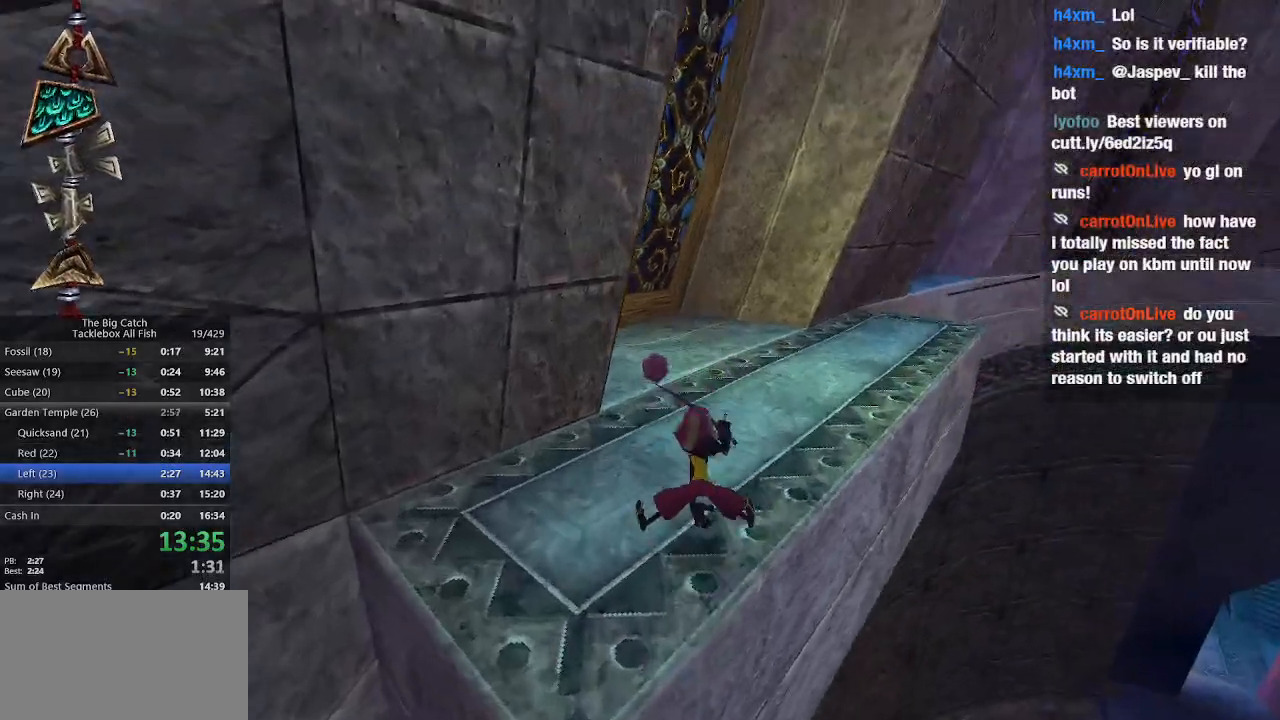
{"keys": ["w"], "mouse": [], "events": []}
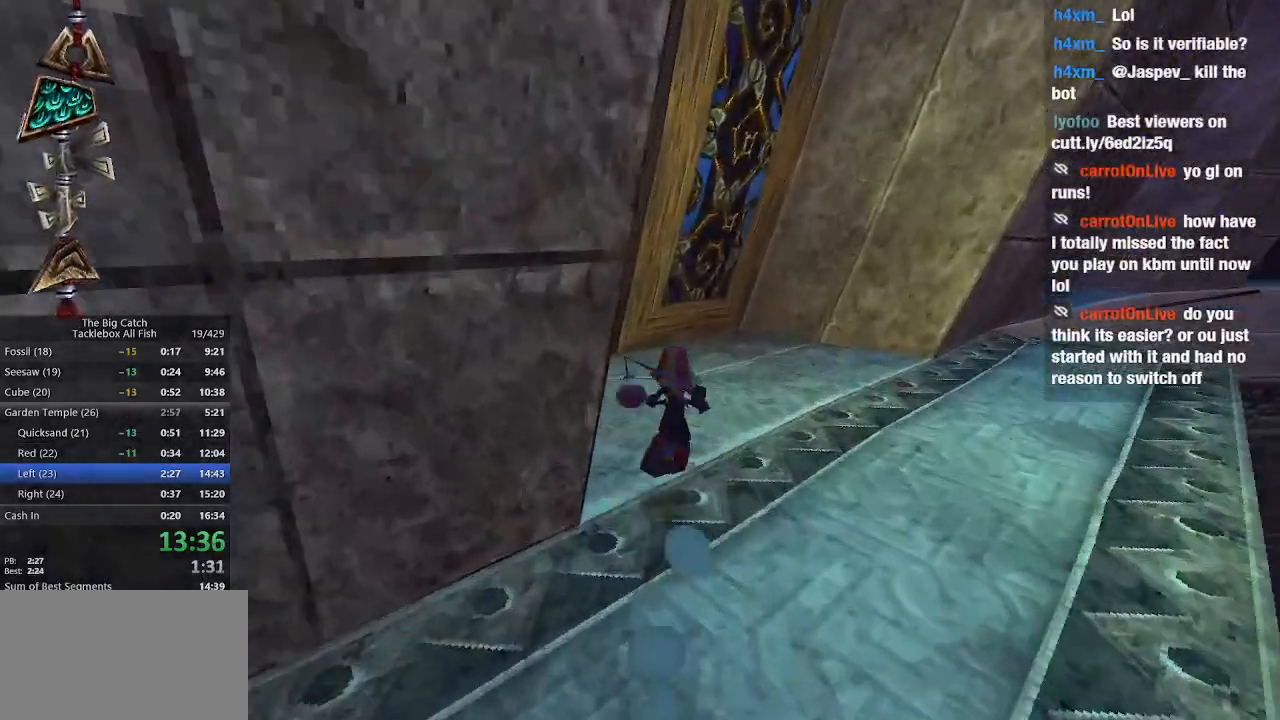
{"keys": ["a", "w"], "mouse": [], "events": [[67, "a", "down"]]}
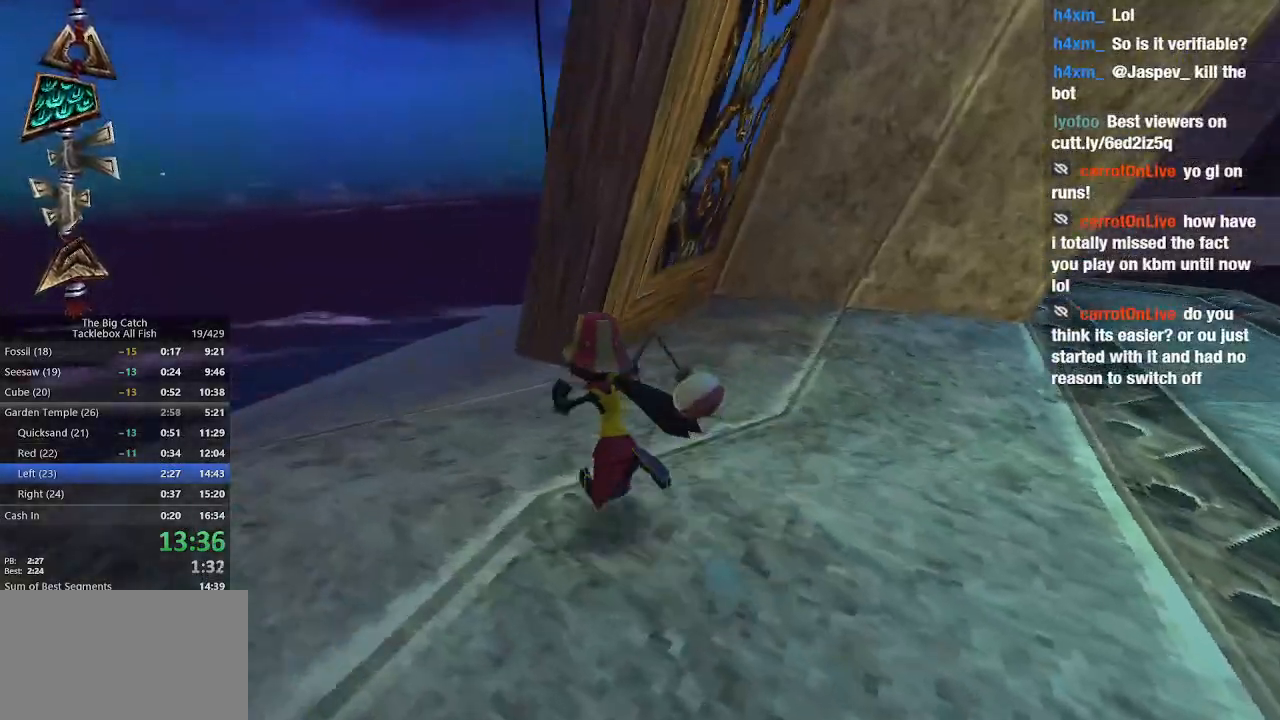
{"keys": ["w"], "mouse": [], "events": [[300, "a", "up"]]}
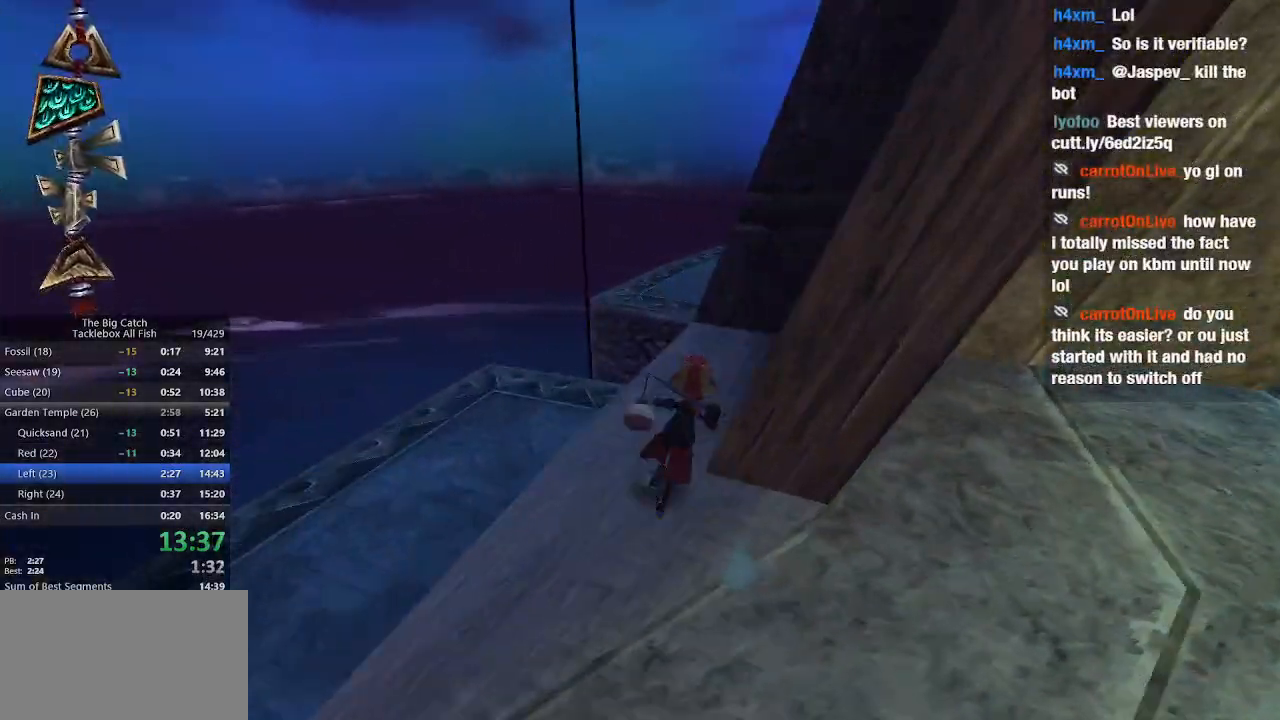
{"keys": ["e", "space", "w"], "mouse": []}
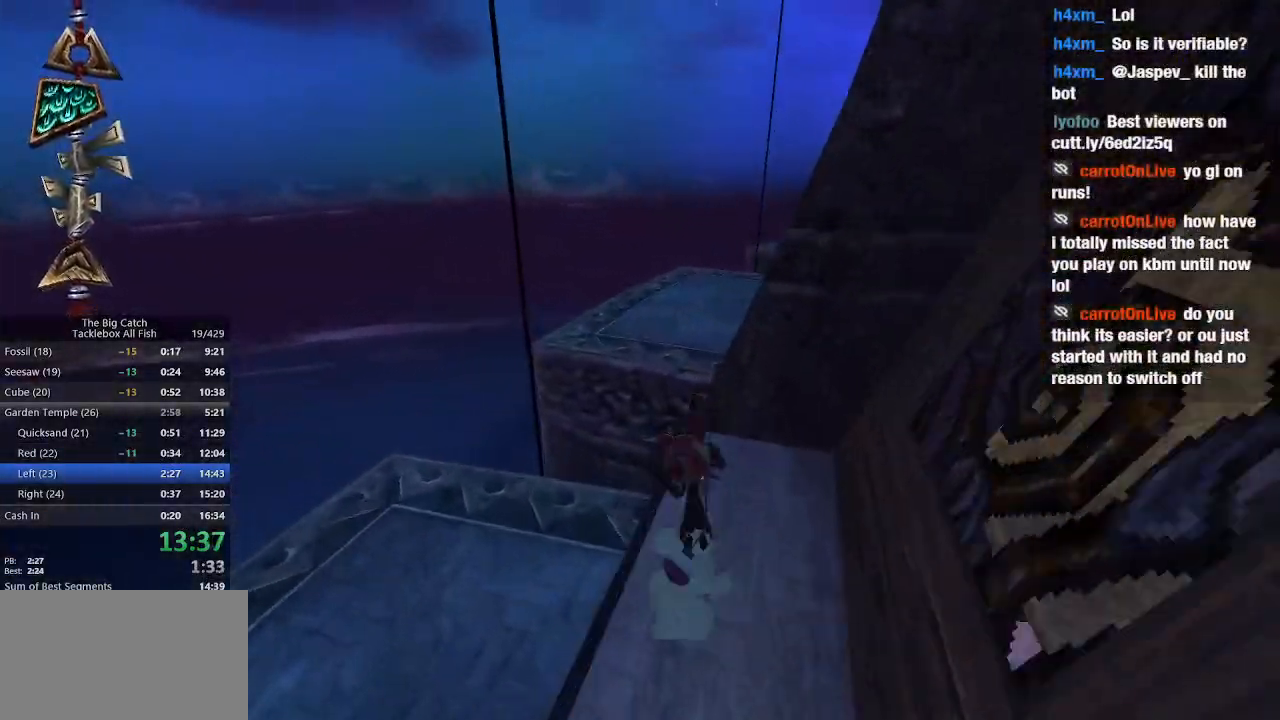
{"keys": ["e", "w"], "mouse": [], "events": [[400, "space", "up"]]}
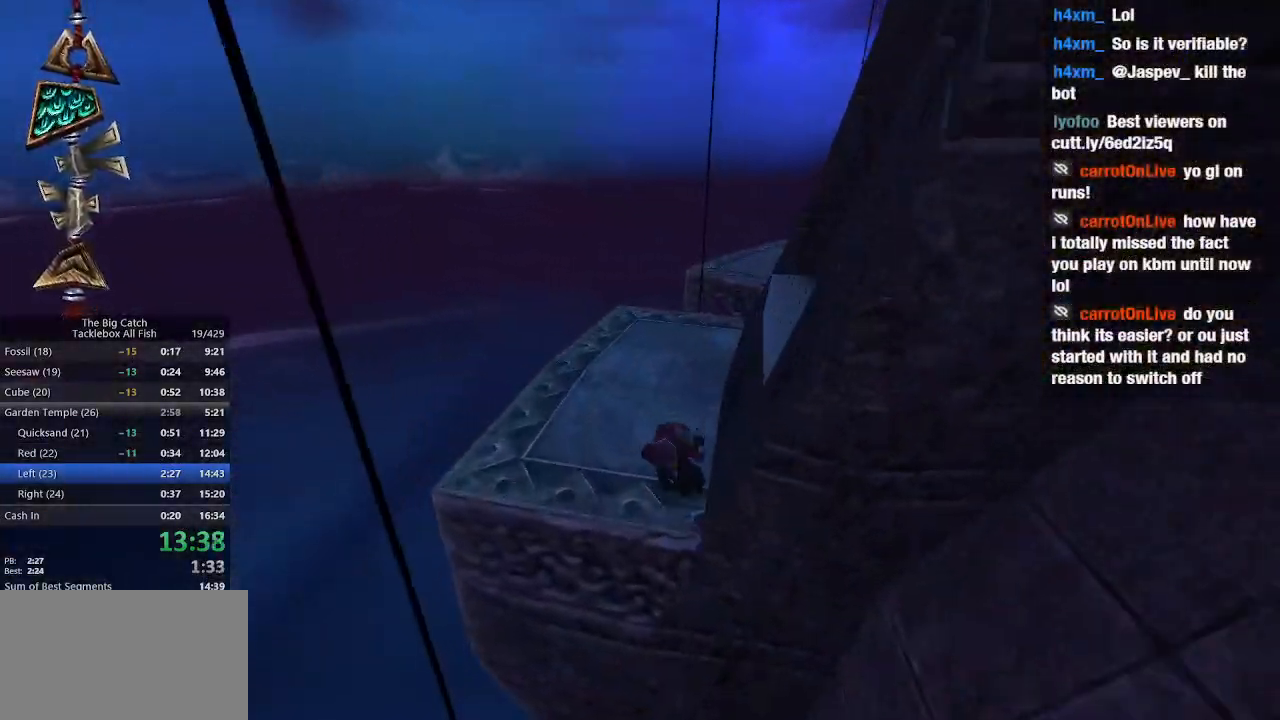
{"keys": ["space", "w"], "mouse": [], "events": [[33, "e", "up"], [333, "space", "down"]]}
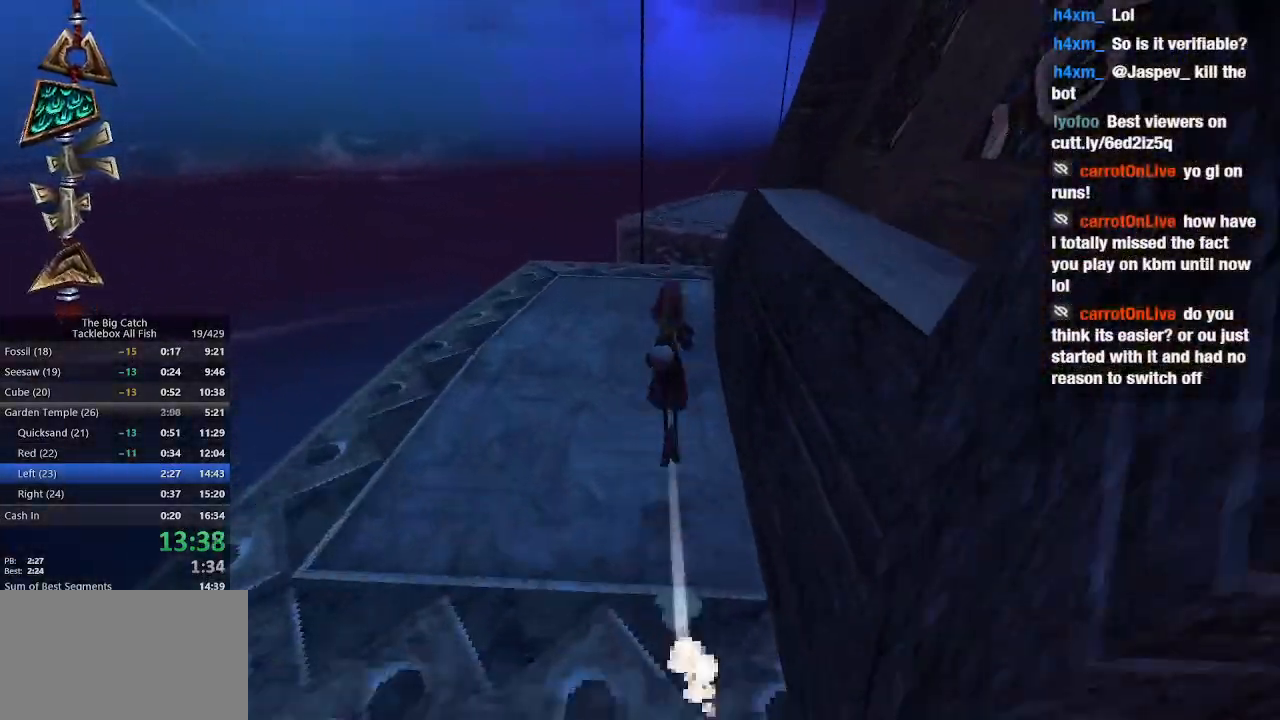
{"keys": ["w"], "mouse": [], "events": [[33, "space", "up"]]}
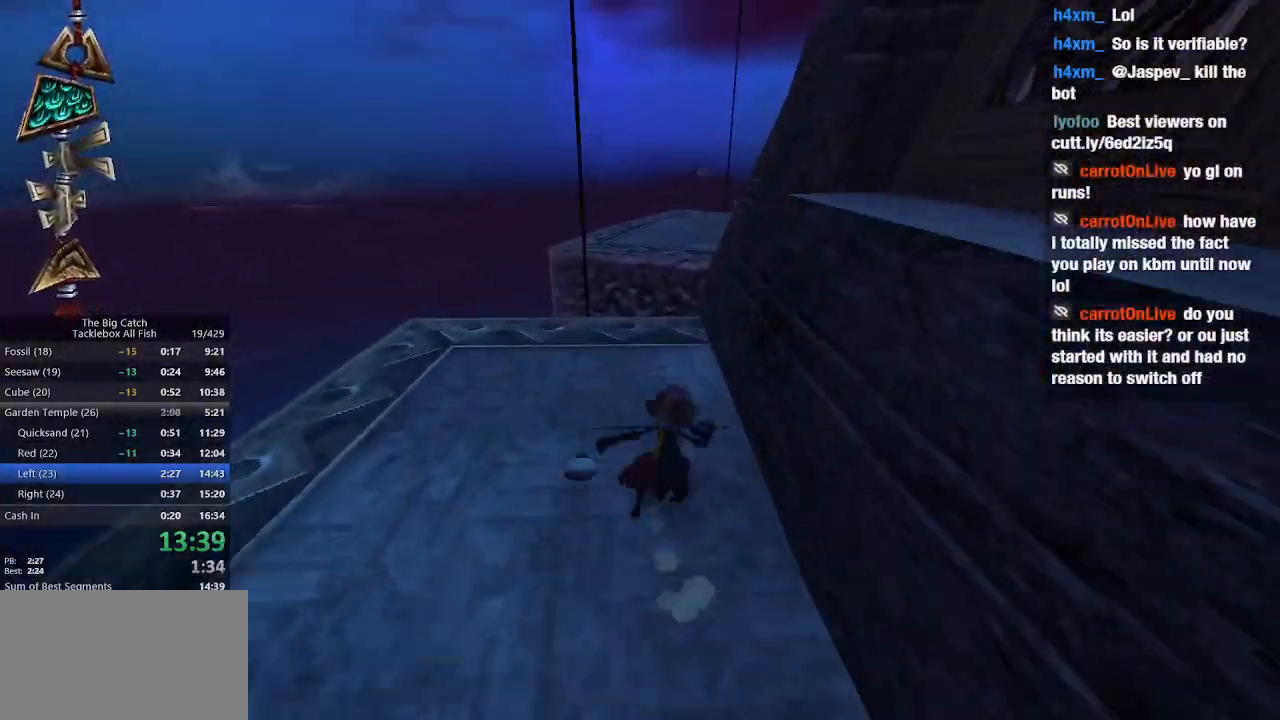
{"keys": ["e", "space", "w"], "mouse": [], "events": [[67, "shift", "down"], [233, "e", "down"], [267, "shift", "up"], [467, "space", "down"]]}
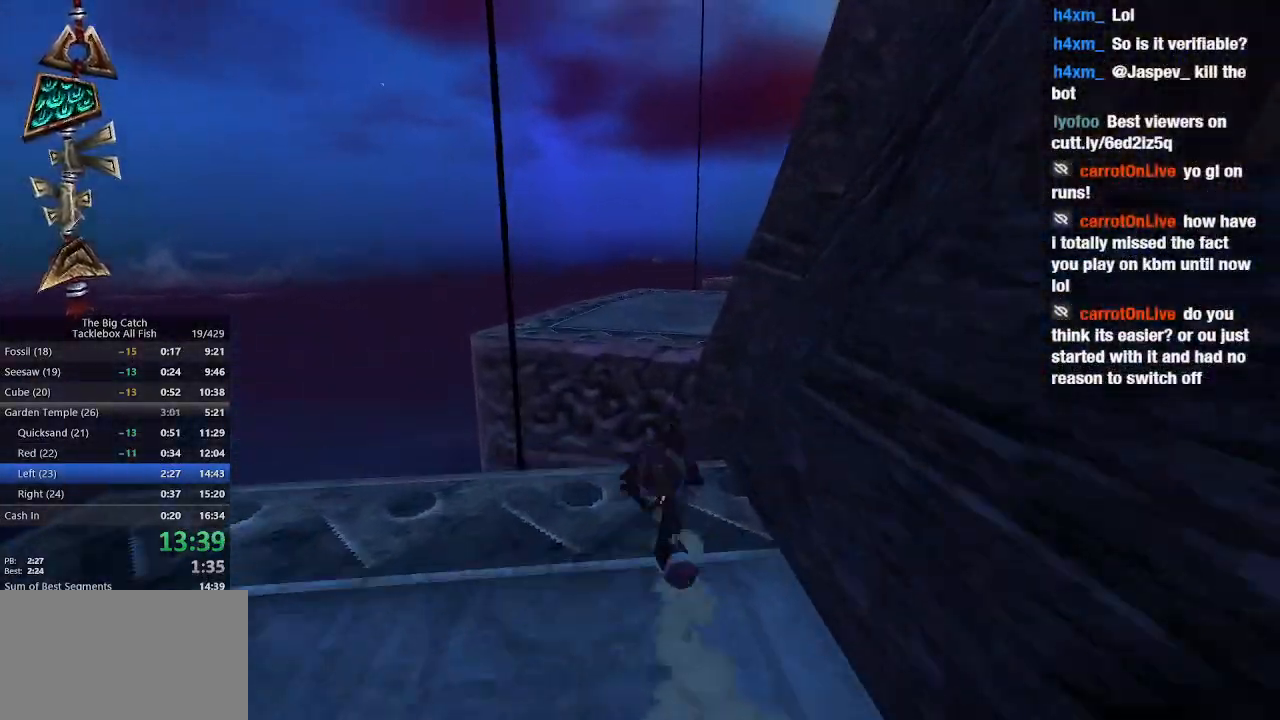
{"keys": ["w"], "mouse": [], "events": [[300, "space", "up"], [467, "e", "up"]]}
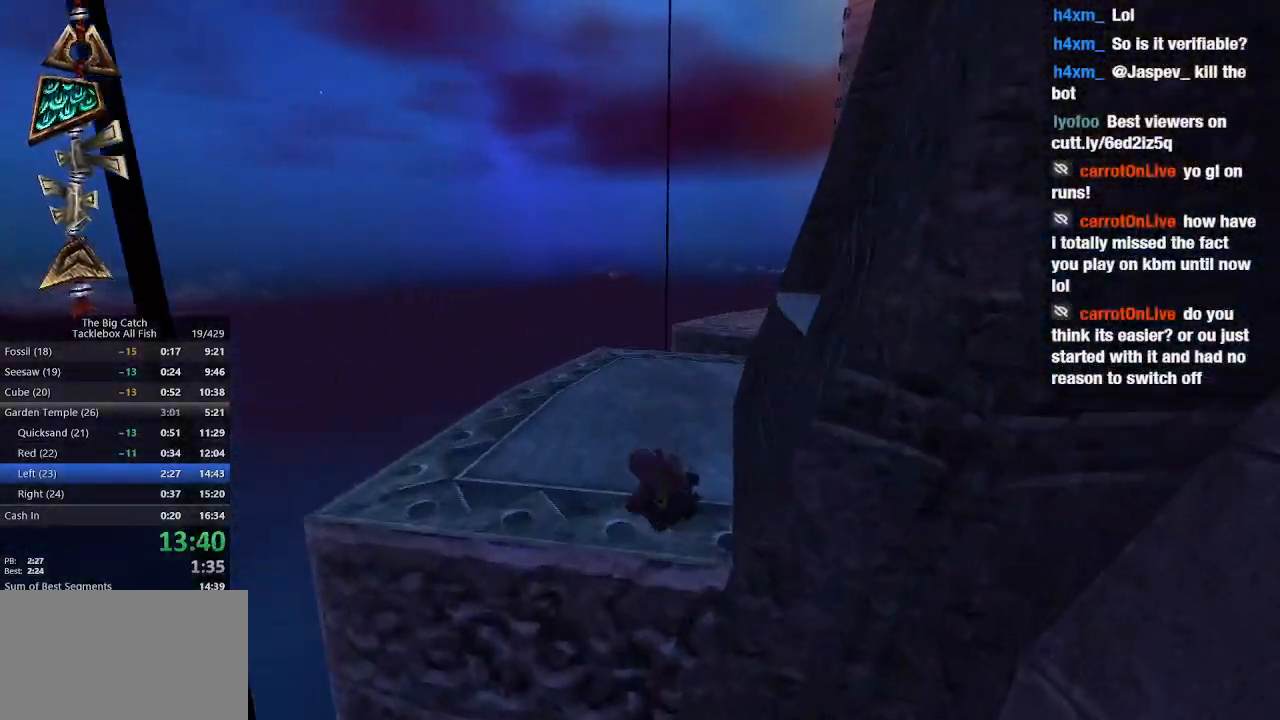
{"keys": ["e", "shift", "w"], "mouse": [], "events": [[400, "shift", "down"], [433, "e", "down"]]}
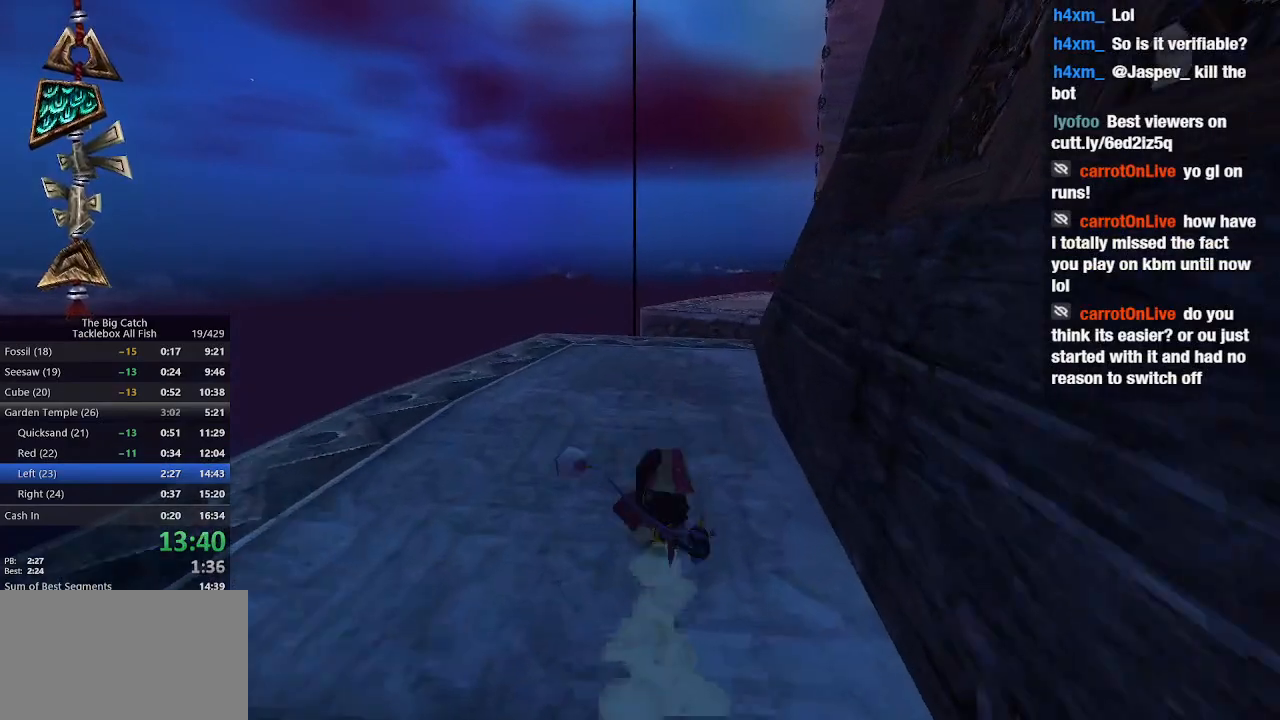
{"keys": ["w"], "mouse": [], "events": [[67, "shift", "up"], [67, "space", "down"], [167, "e", "up"], [167, "space", "up"]]}
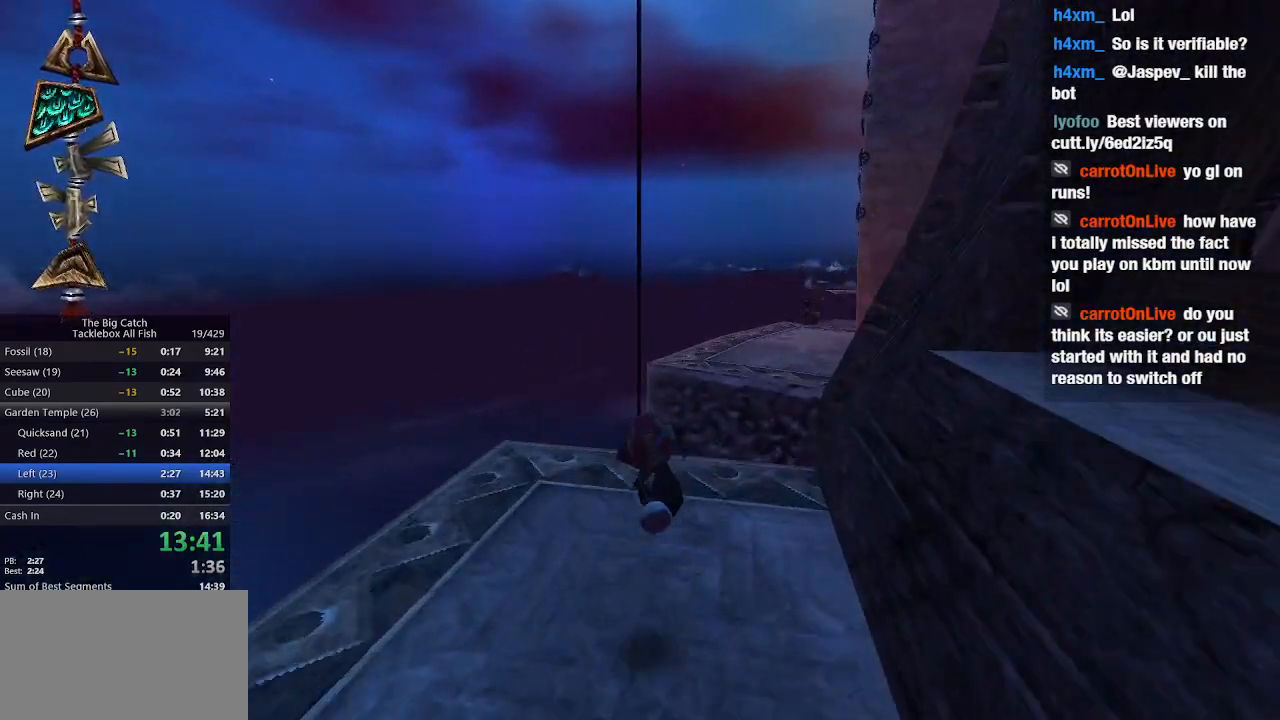
{"keys": ["space", "w"], "mouse": [], "events": [[200, "space", "down"]]}